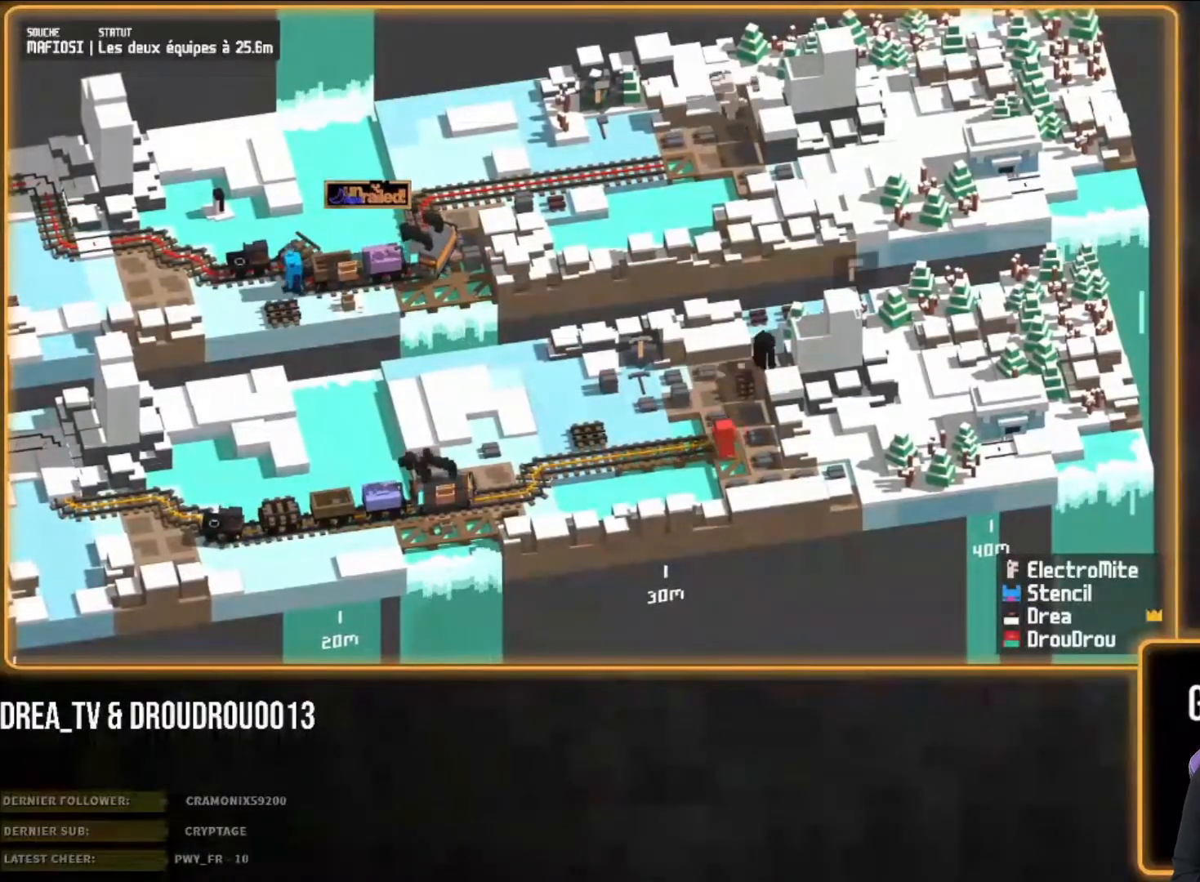
Gameplay with a controller (PlayStation layout); each line is a JSON object with the inputs held at the frame after it. "events" lists button and stick changes between this image and that frame as [ms after this image, input, new state], when the widget could be followed in between.
{"buttons": [], "left_stick": "up-right", "right_stick": "left", "events": [[50, "CIRCLE", "up"], [117, "CIRCLE", "down"], [200, "right_stick", "left"], [217, "CIRCLE", "up"]]}
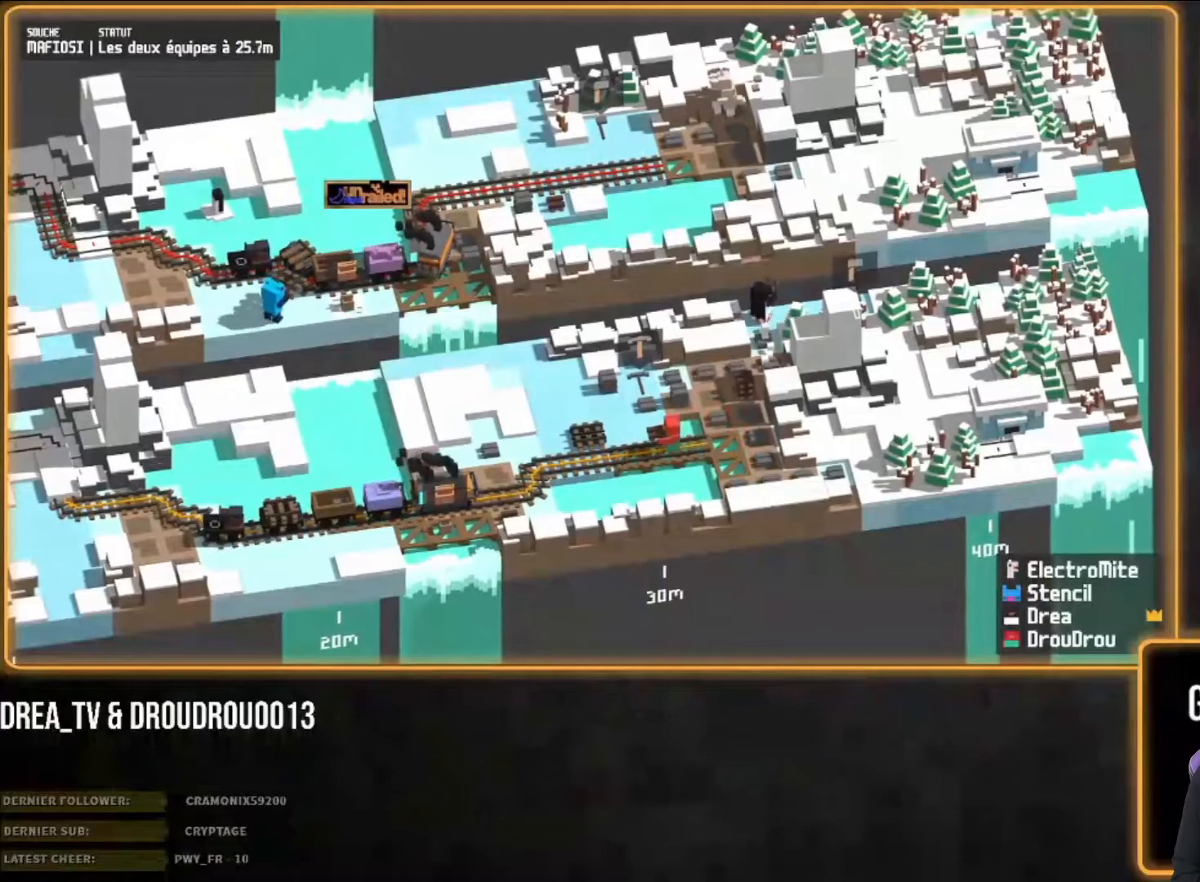
{"buttons": [], "left_stick": "down-left", "right_stick": "center", "events": [[17, "CROSS", "down"], [117, "CROSS", "up"], [183, "left_stick", "left"], [367, "right_stick", "center"], [450, "left_stick", "down-left"]]}
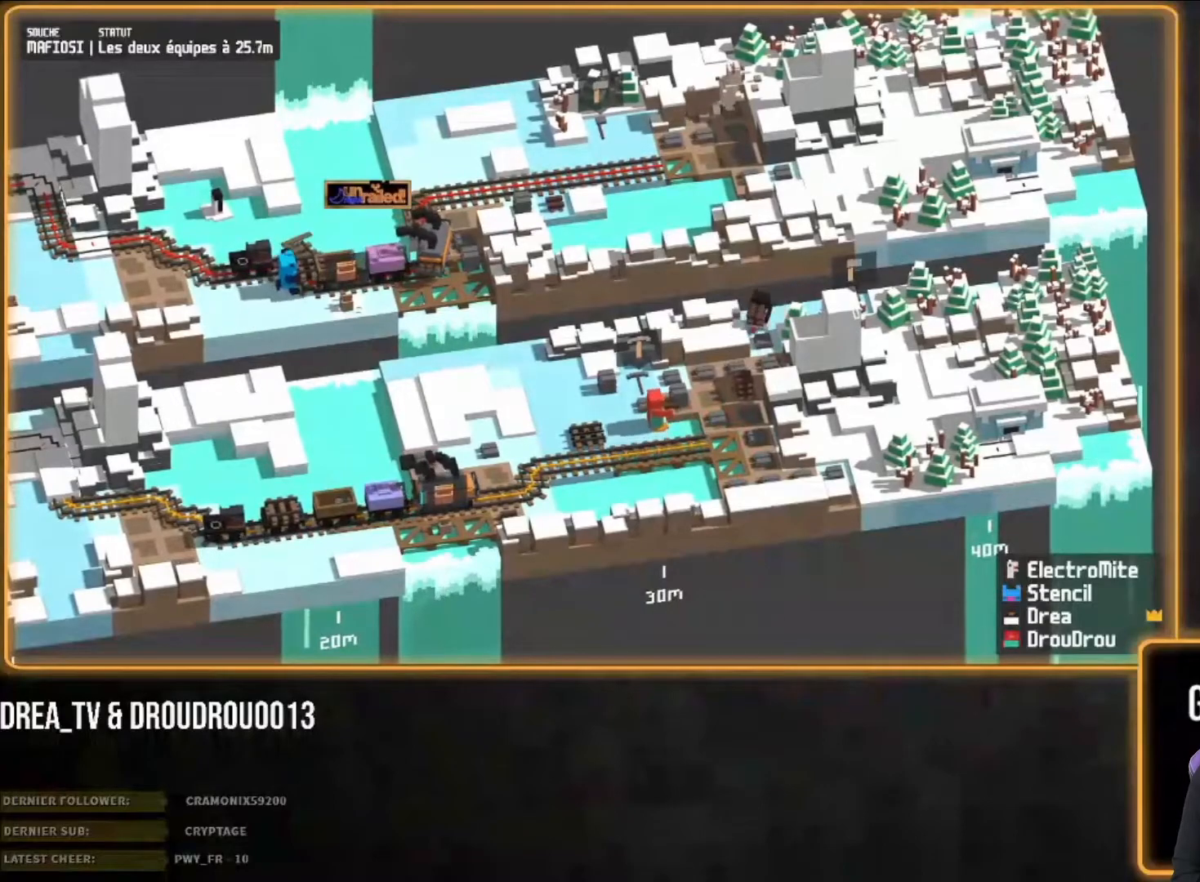
{"buttons": [], "left_stick": "down-left", "right_stick": "center", "events": []}
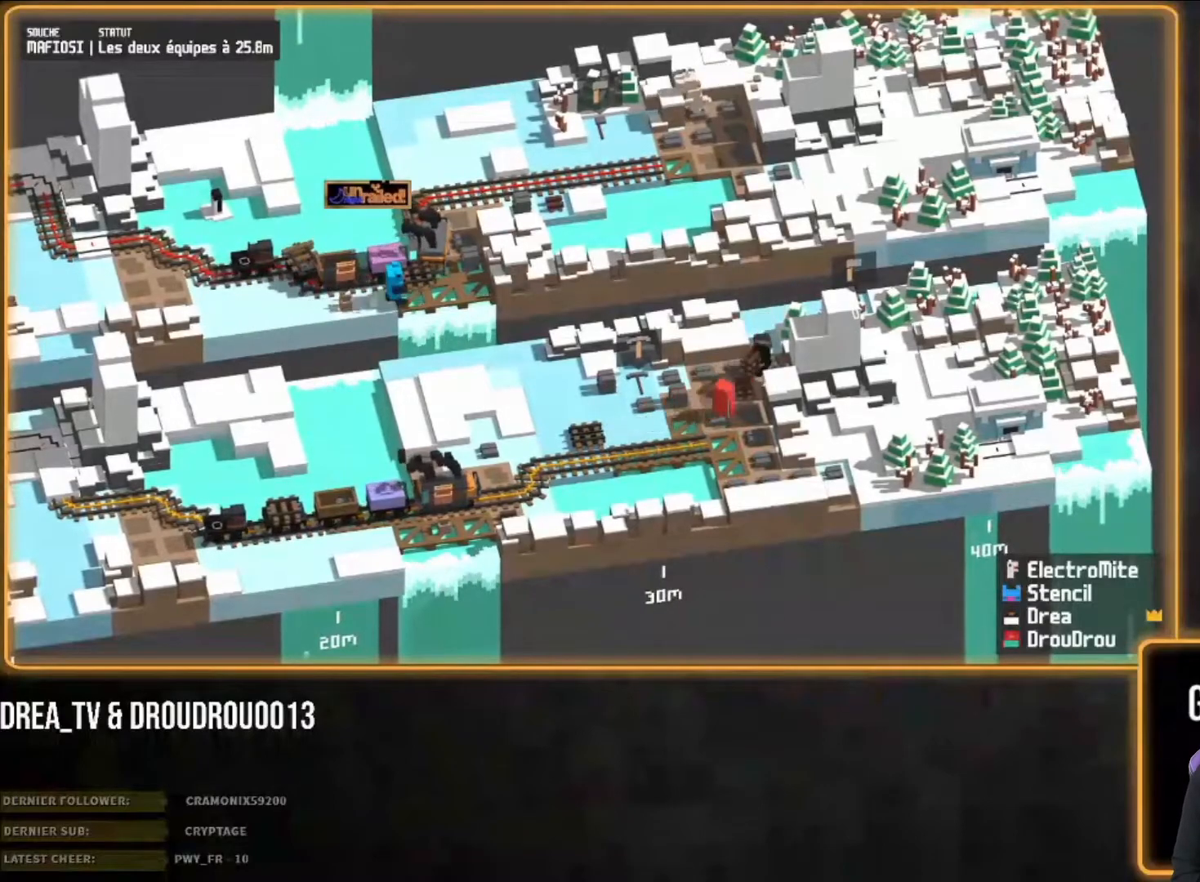
{"buttons": [], "left_stick": "up-right", "right_stick": "center", "events": [[17, "right_stick", "left"], [50, "CROSS", "down"], [117, "CROSS", "up"], [117, "left_stick", "up-right"], [117, "right_stick", "center"]]}
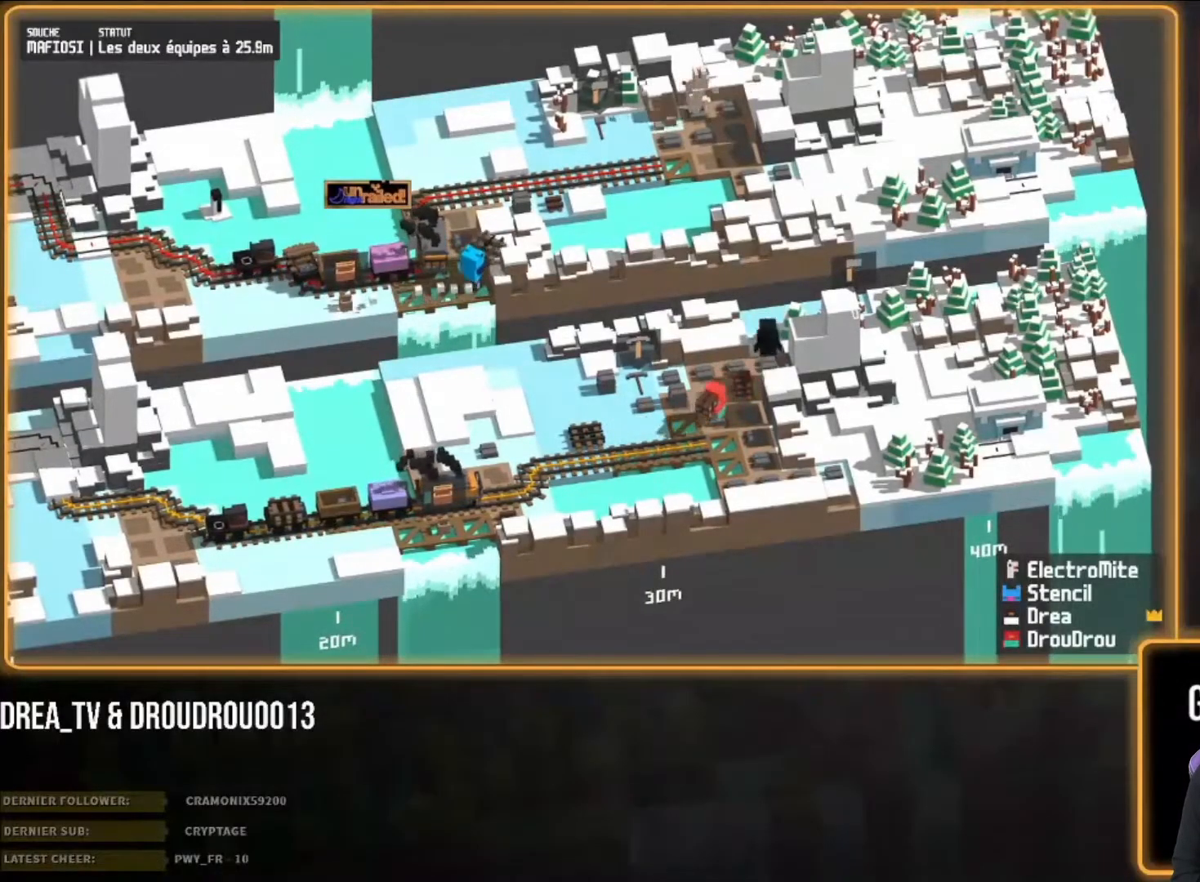
{"buttons": [], "left_stick": "right", "right_stick": "center", "events": [[217, "CIRCLE", "down"], [350, "CIRCLE", "up"], [433, "left_stick", "right"]]}
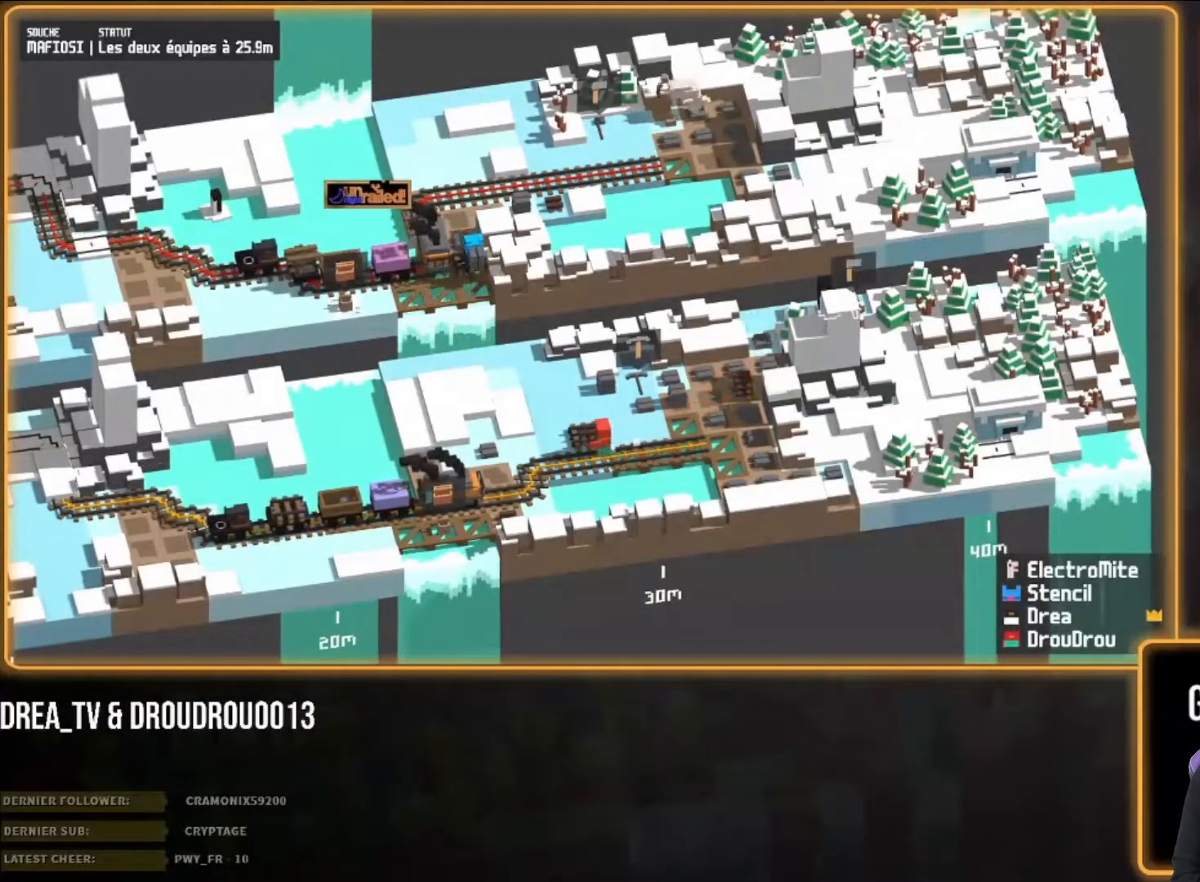
{"buttons": [], "left_stick": "down", "right_stick": "center", "events": [[83, "CROSS", "down"], [83, "left_stick", "down"], [217, "CROSS", "up"]]}
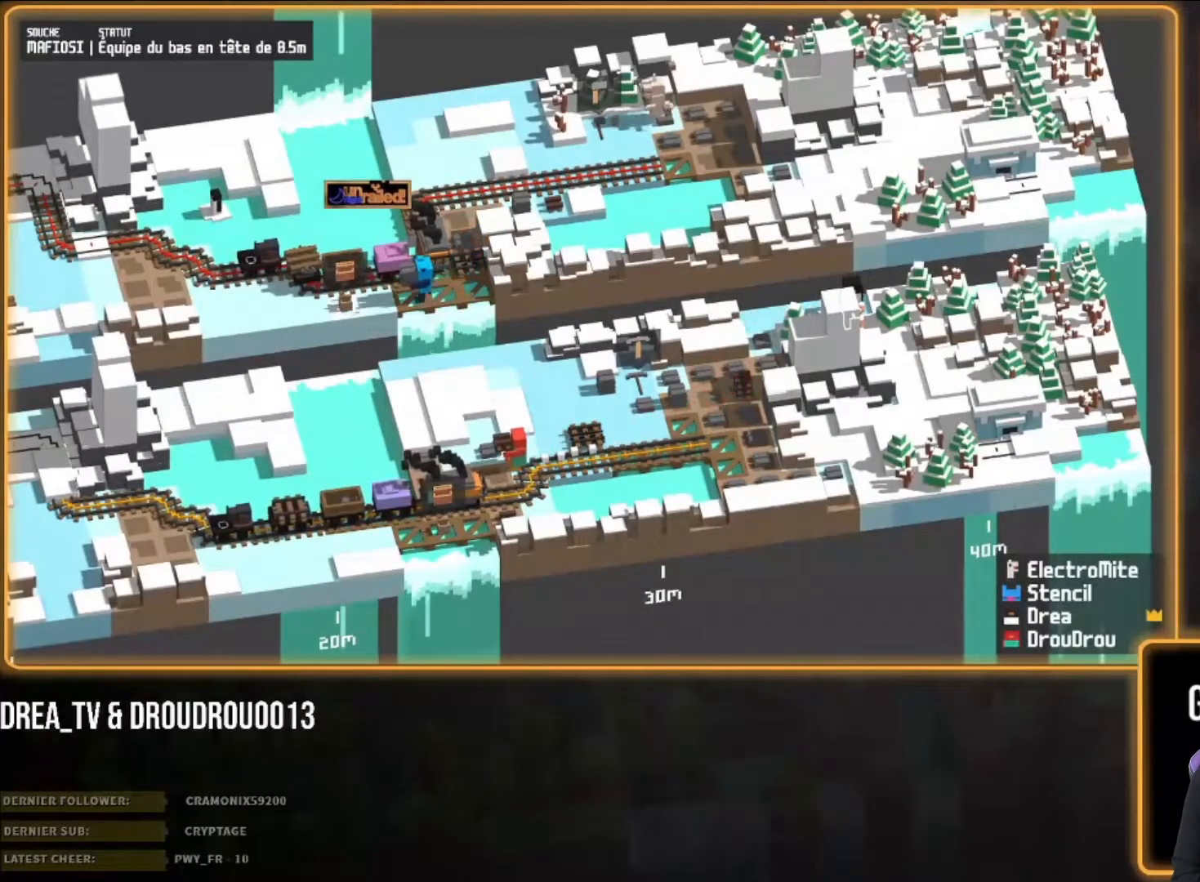
{"buttons": [], "left_stick": "center", "right_stick": "center", "events": [[217, "left_stick", "center"]]}
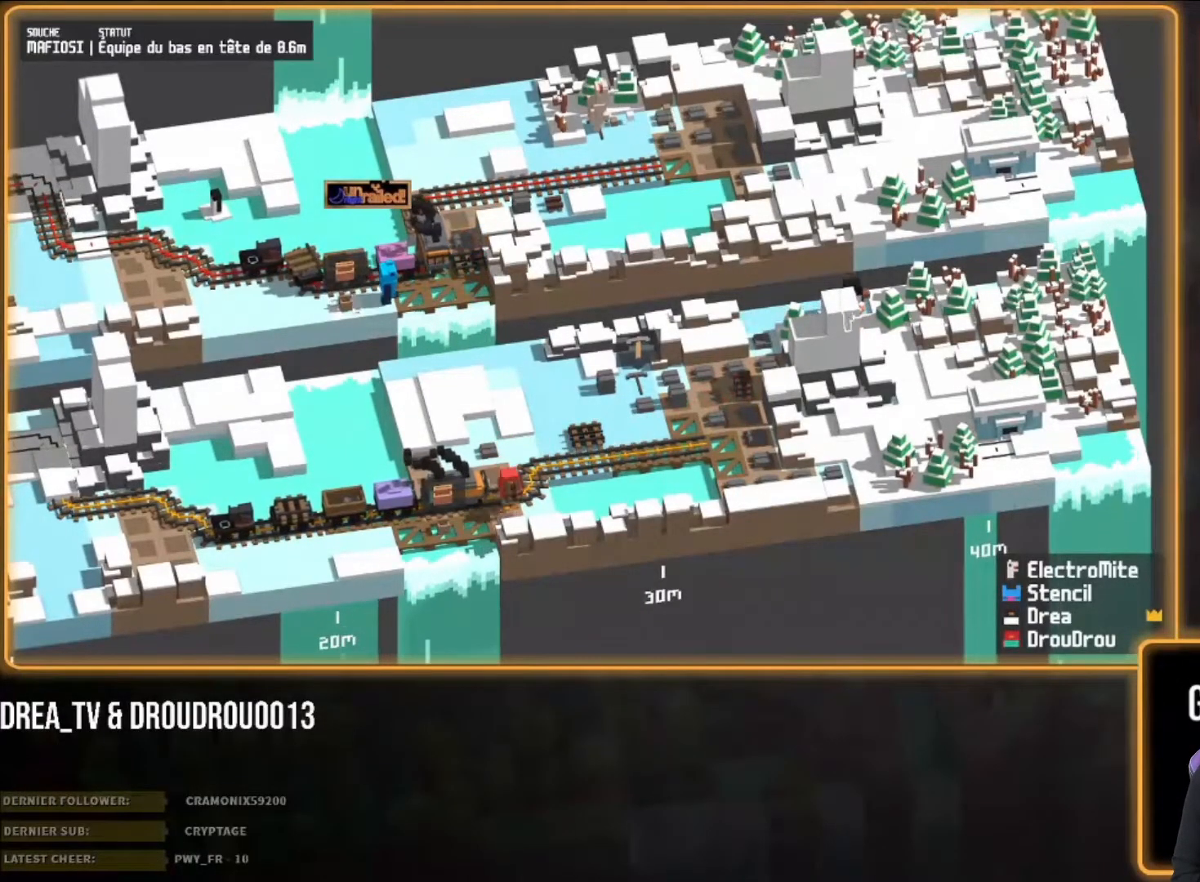
{"buttons": [], "left_stick": "down", "right_stick": "center", "events": [[117, "left_stick", "down"]]}
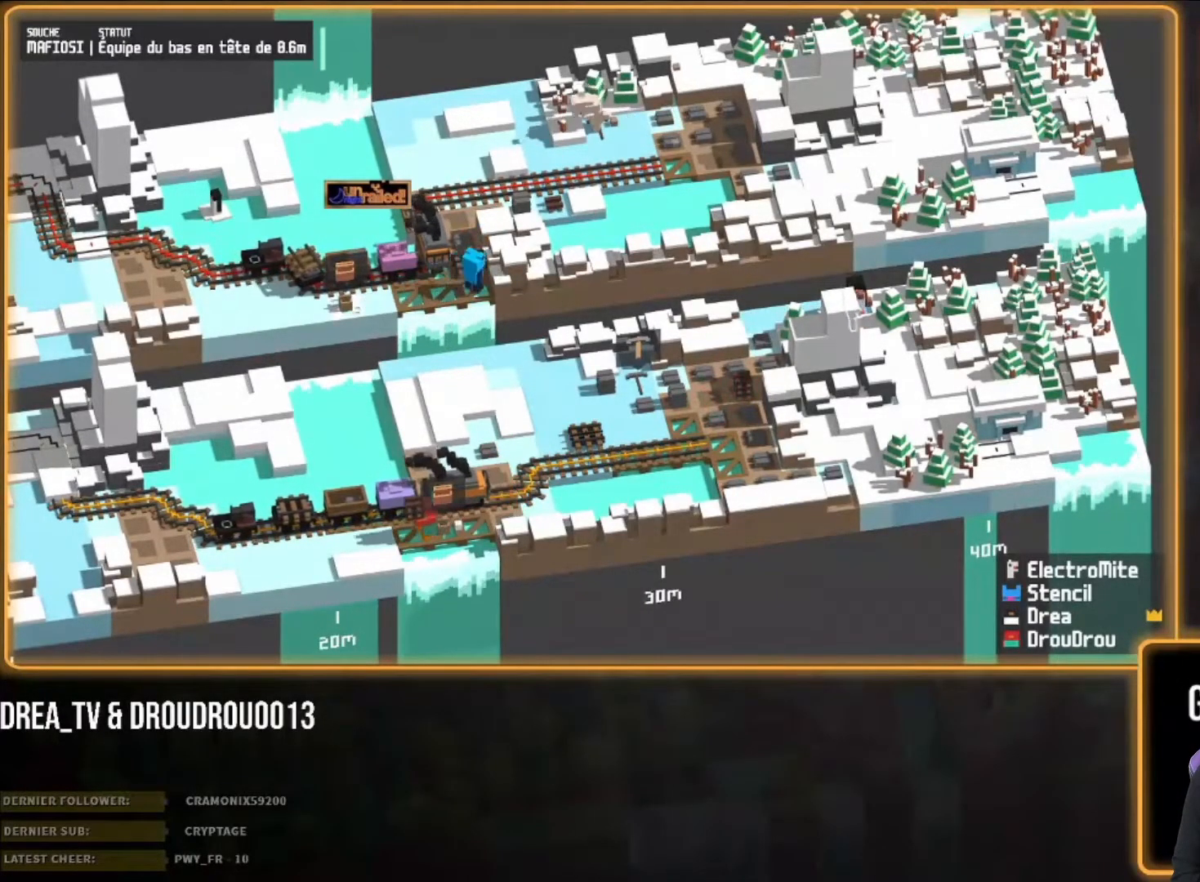
{"buttons": [], "left_stick": "left", "right_stick": "center", "events": [[250, "left_stick", "down-left"], [417, "left_stick", "left"]]}
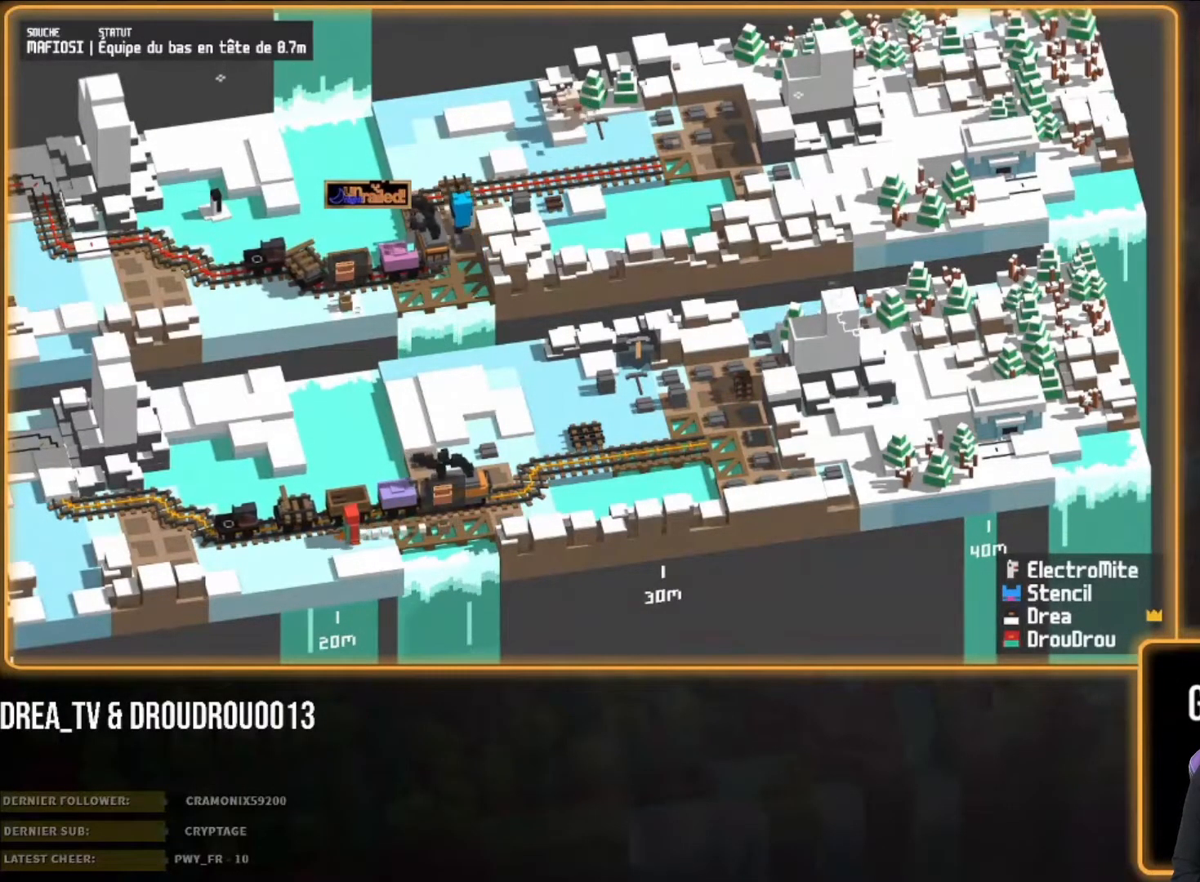
{"buttons": [], "left_stick": "left", "right_stick": "center", "events": []}
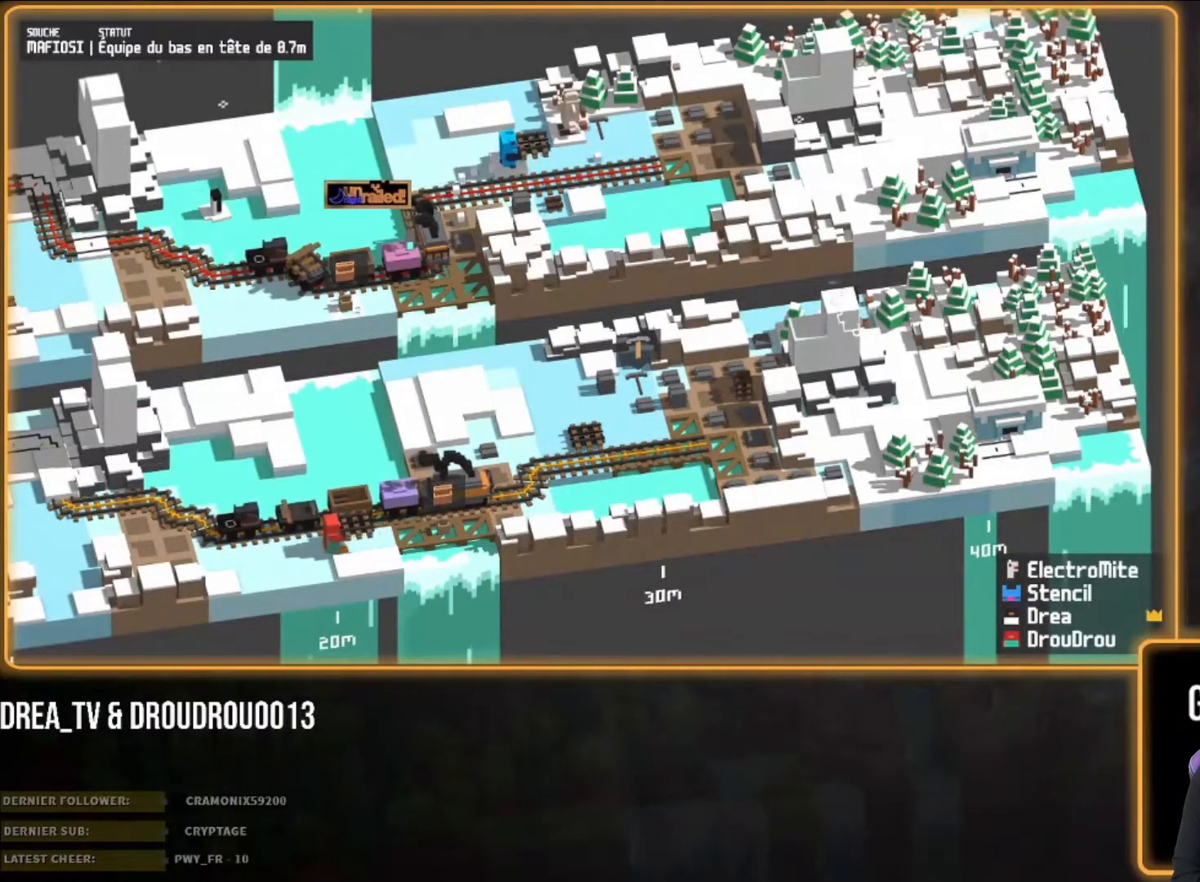
{"buttons": [], "left_stick": "left", "right_stick": "center", "events": []}
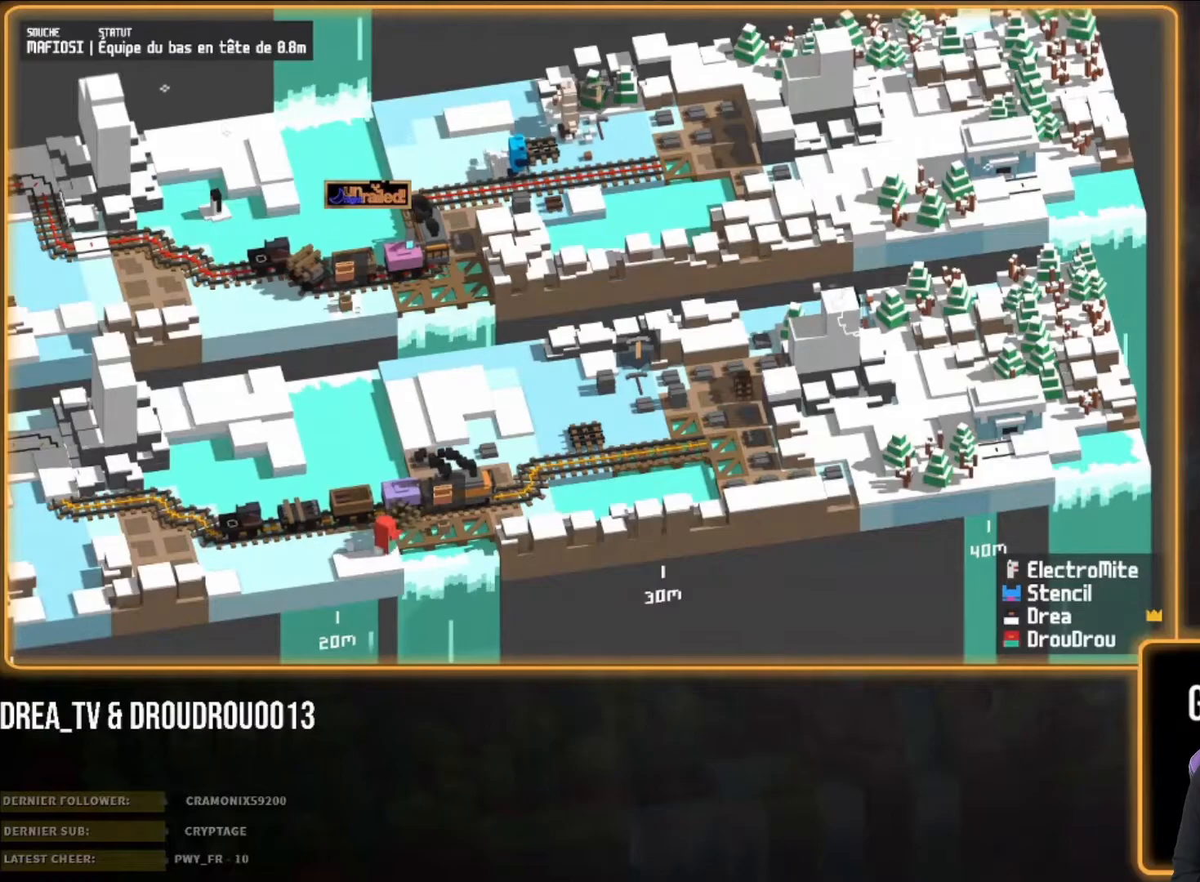
{"buttons": [], "left_stick": "left", "right_stick": "center", "events": [[217, "CIRCLE", "down"], [367, "CIRCLE", "up"]]}
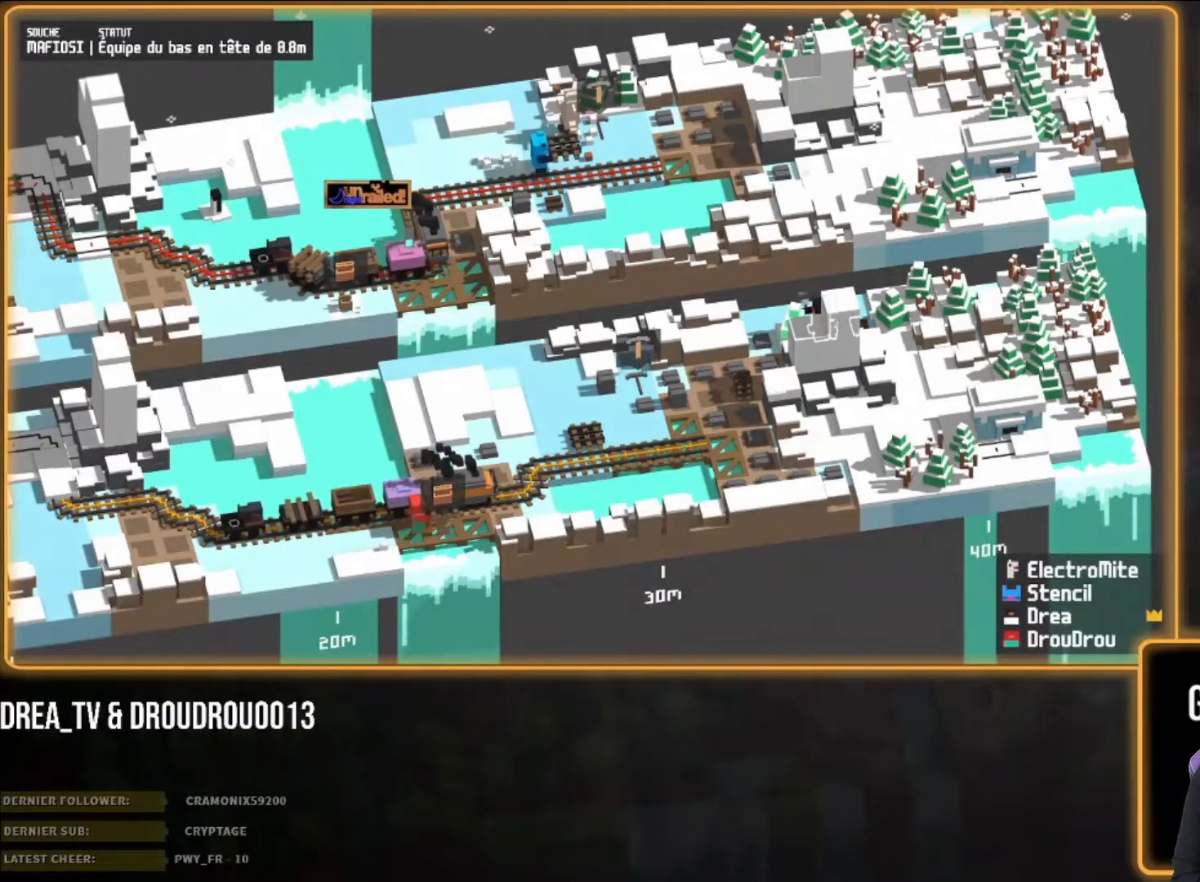
{"buttons": [], "left_stick": "center", "right_stick": "center", "events": [[283, "left_stick", "center"]]}
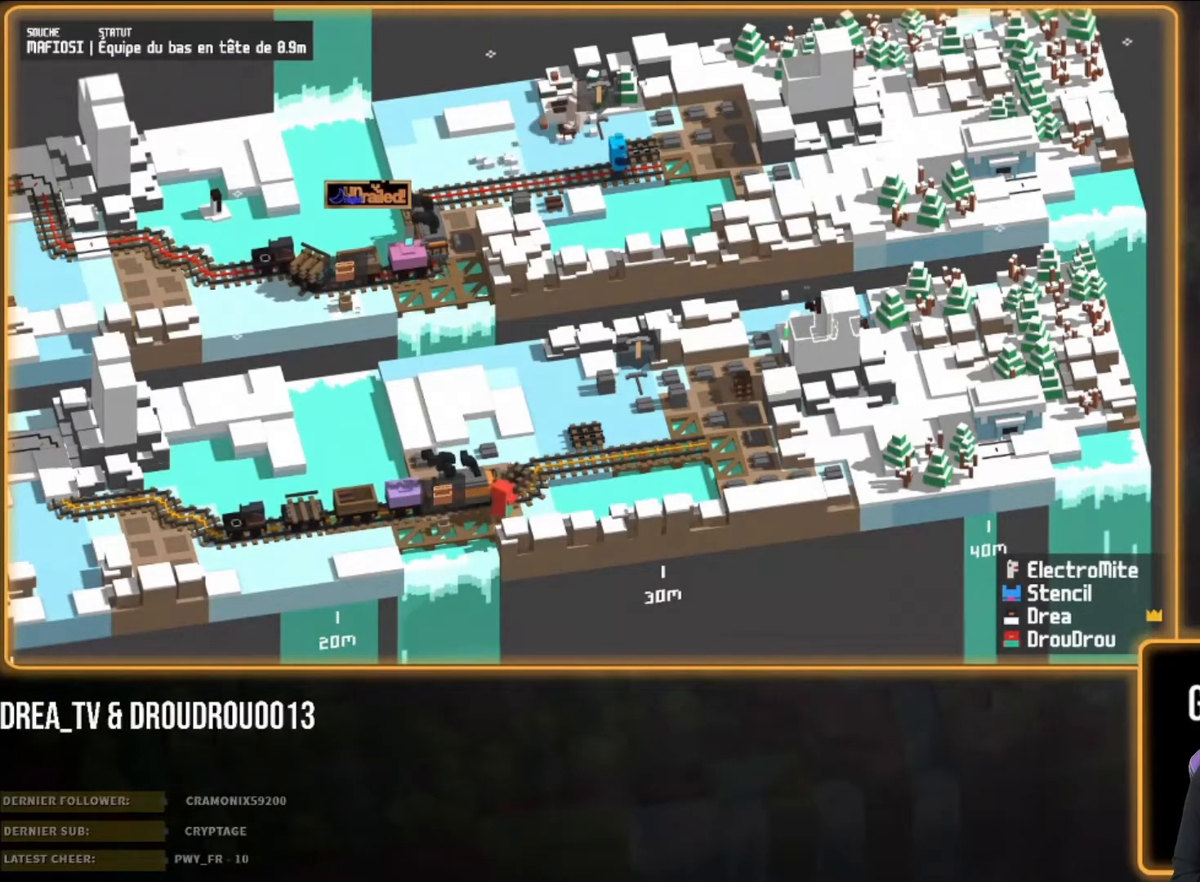
{"buttons": [], "left_stick": "center", "right_stick": "center", "events": []}
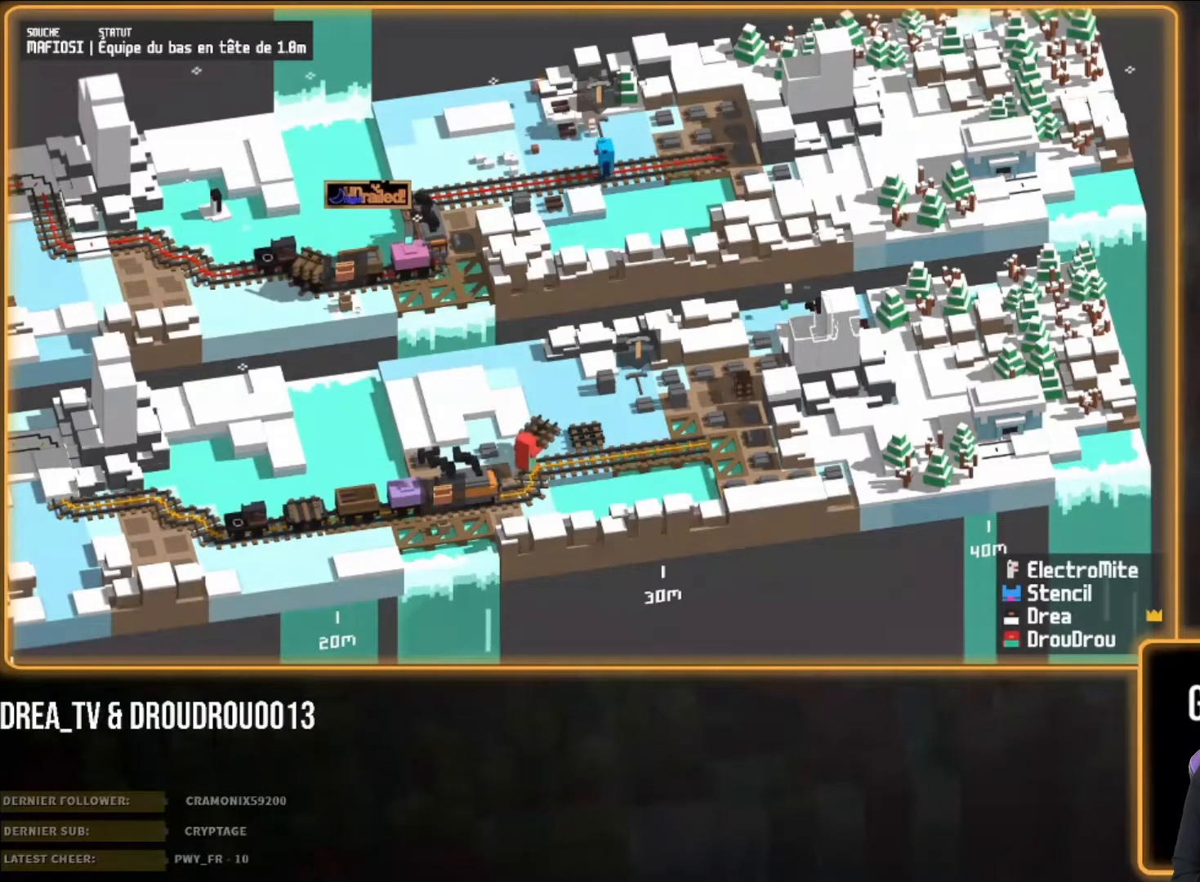
{"buttons": [], "left_stick": "right", "right_stick": "center", "events": [[350, "left_stick", "right"]]}
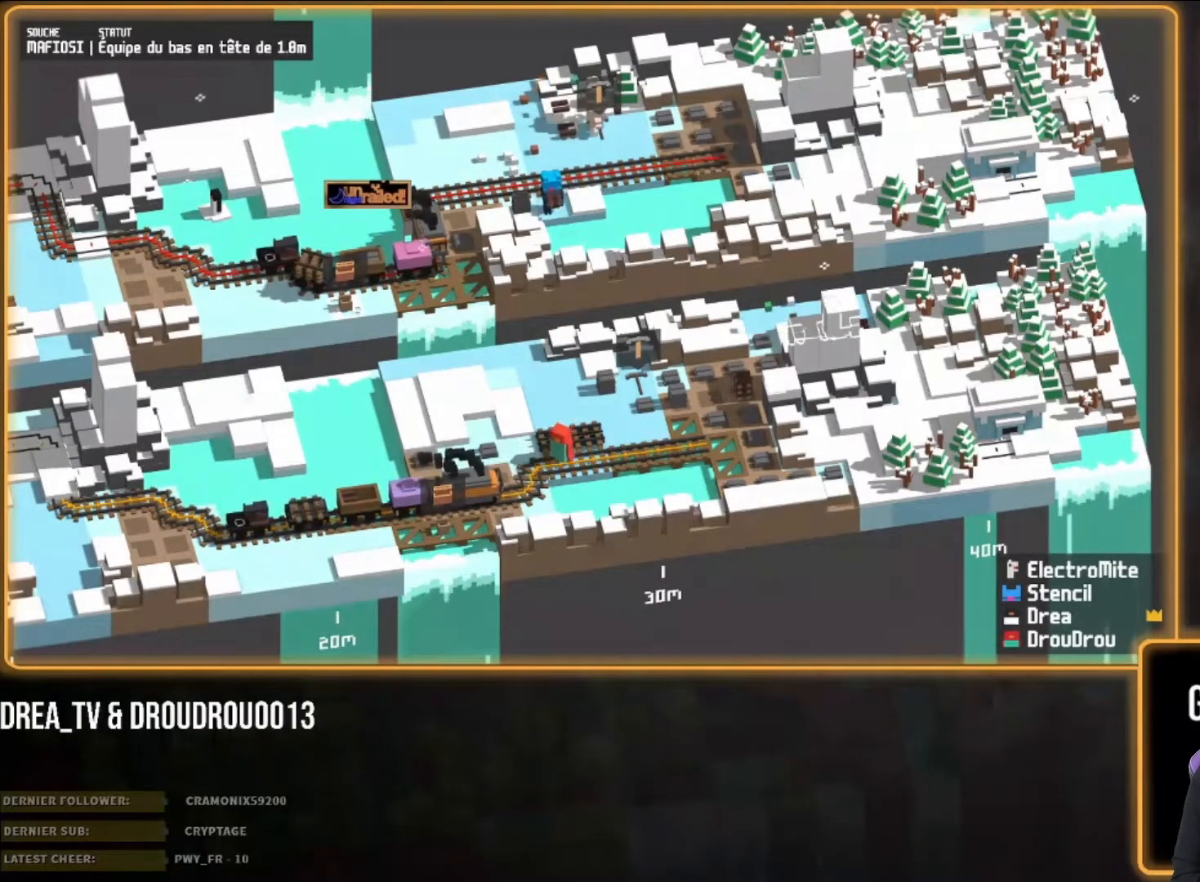
{"buttons": ["CIRCLE"], "left_stick": "left", "right_stick": "center", "events": [[50, "CROSS", "down"], [150, "left_stick", "left"], [183, "CROSS", "up"], [283, "CIRCLE", "down"], [400, "CIRCLE", "up"], [450, "CIRCLE", "down"]]}
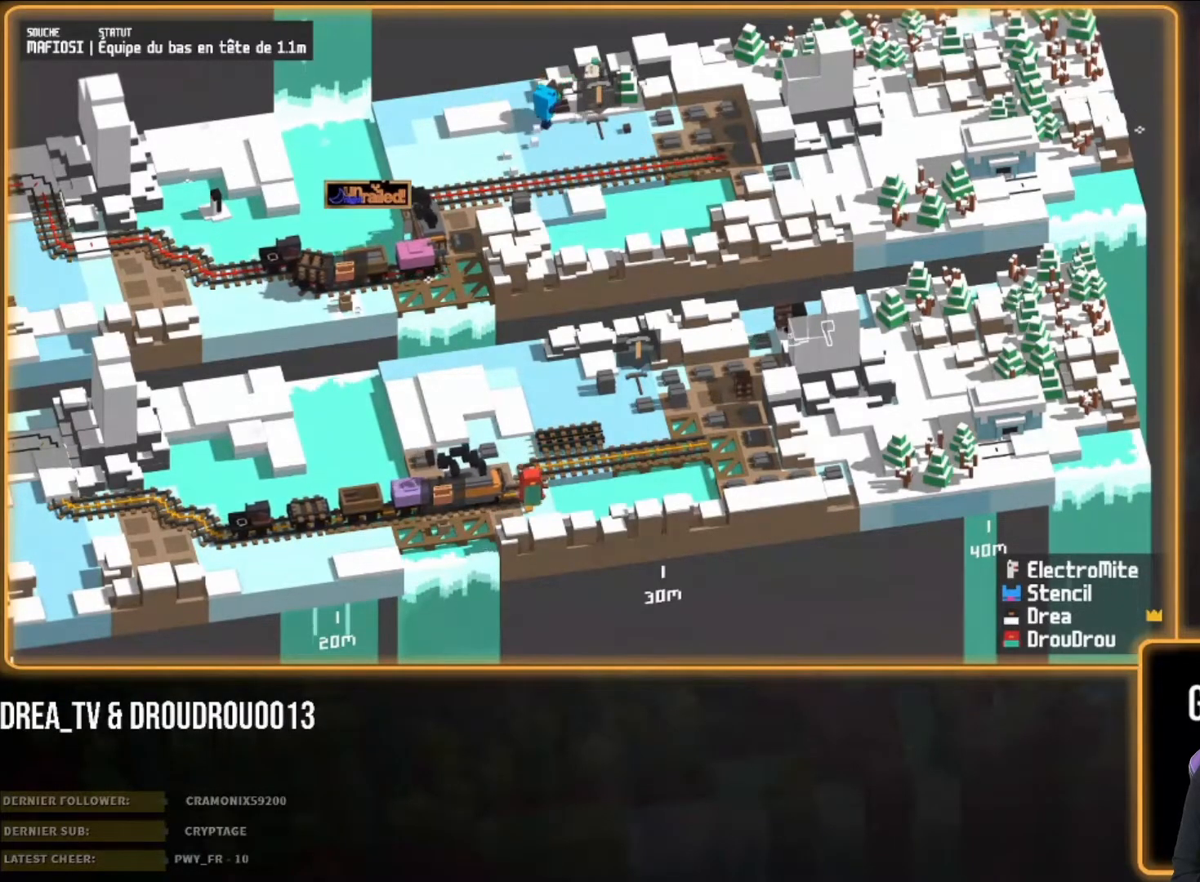
{"buttons": [], "left_stick": "down-left", "right_stick": "center", "events": [[83, "CIRCLE", "up"], [183, "left_stick", "down-left"]]}
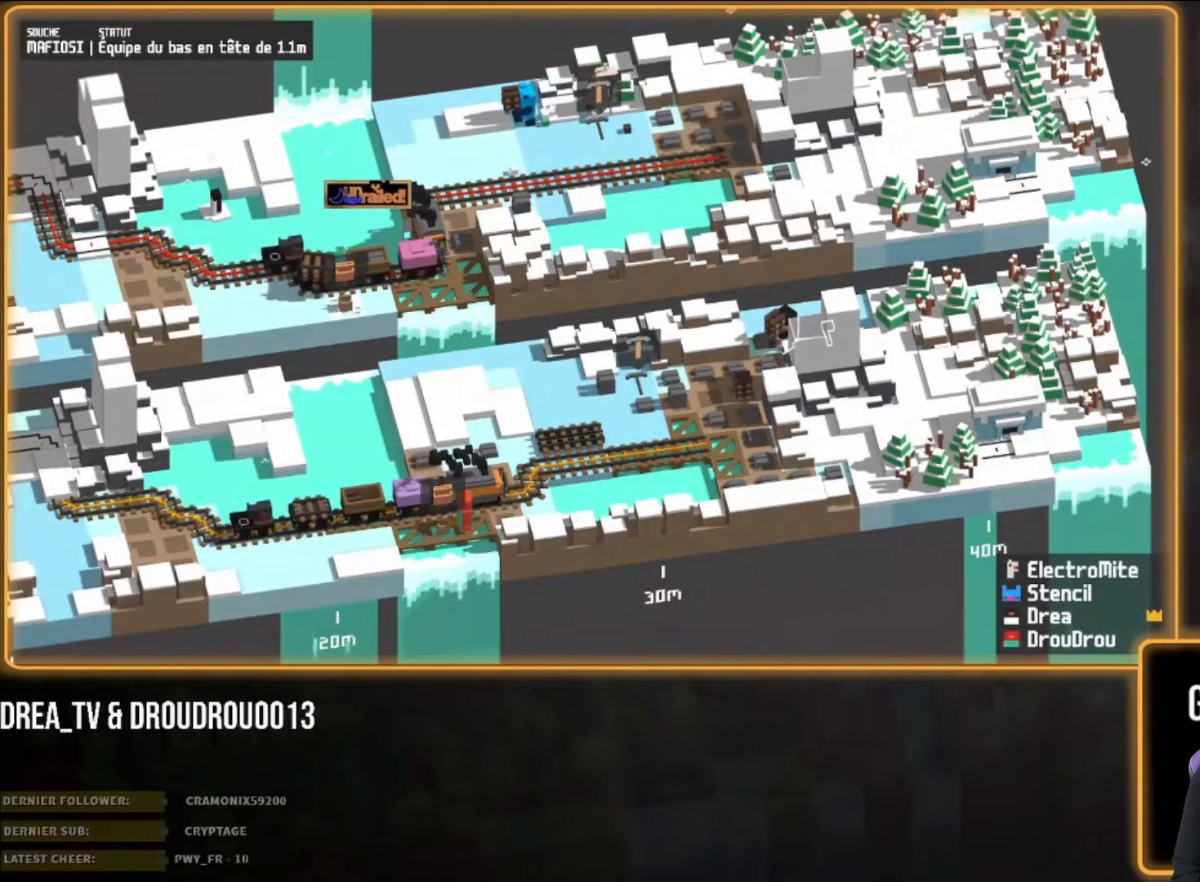
{"buttons": [], "left_stick": "down-left", "right_stick": "center", "events": []}
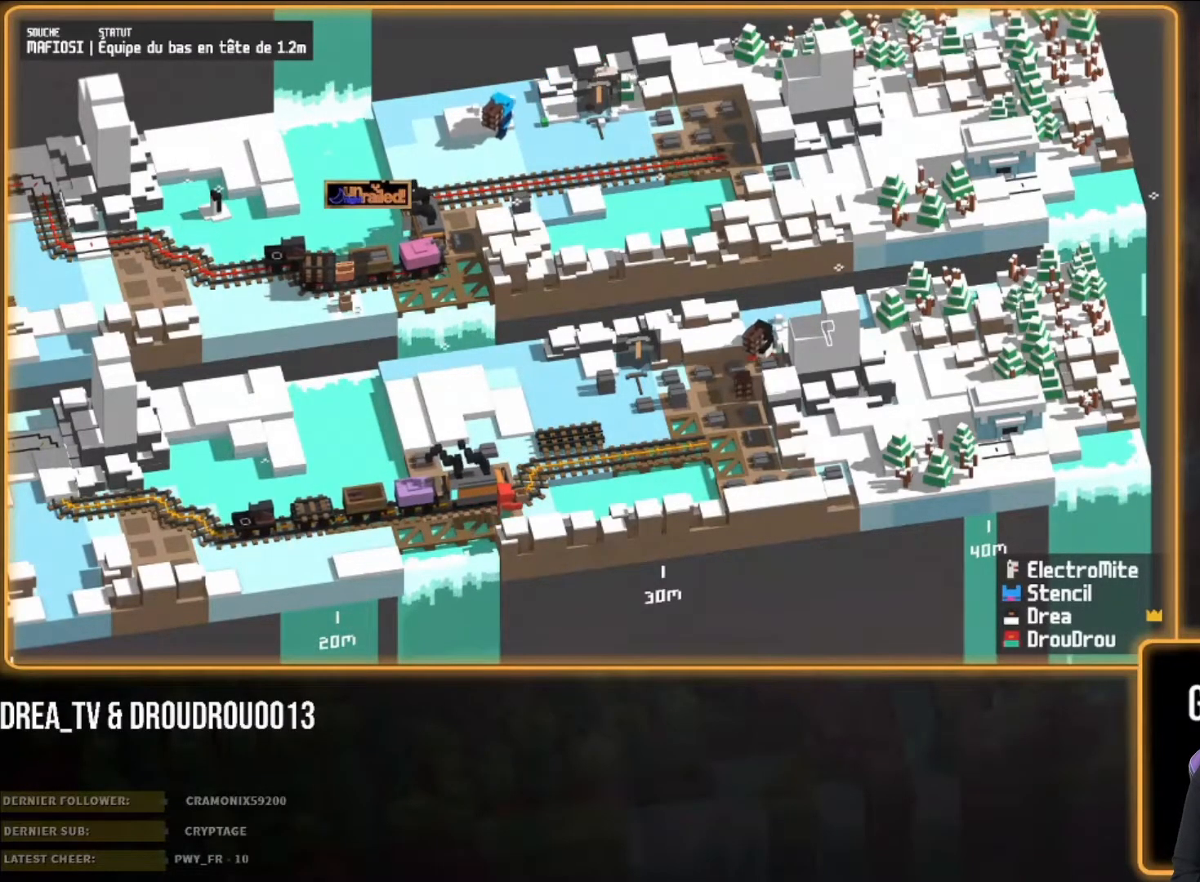
{"buttons": [], "left_stick": "up-right", "right_stick": "center", "events": [[250, "CROSS", "down"], [317, "left_stick", "up-right"], [350, "CROSS", "up"]]}
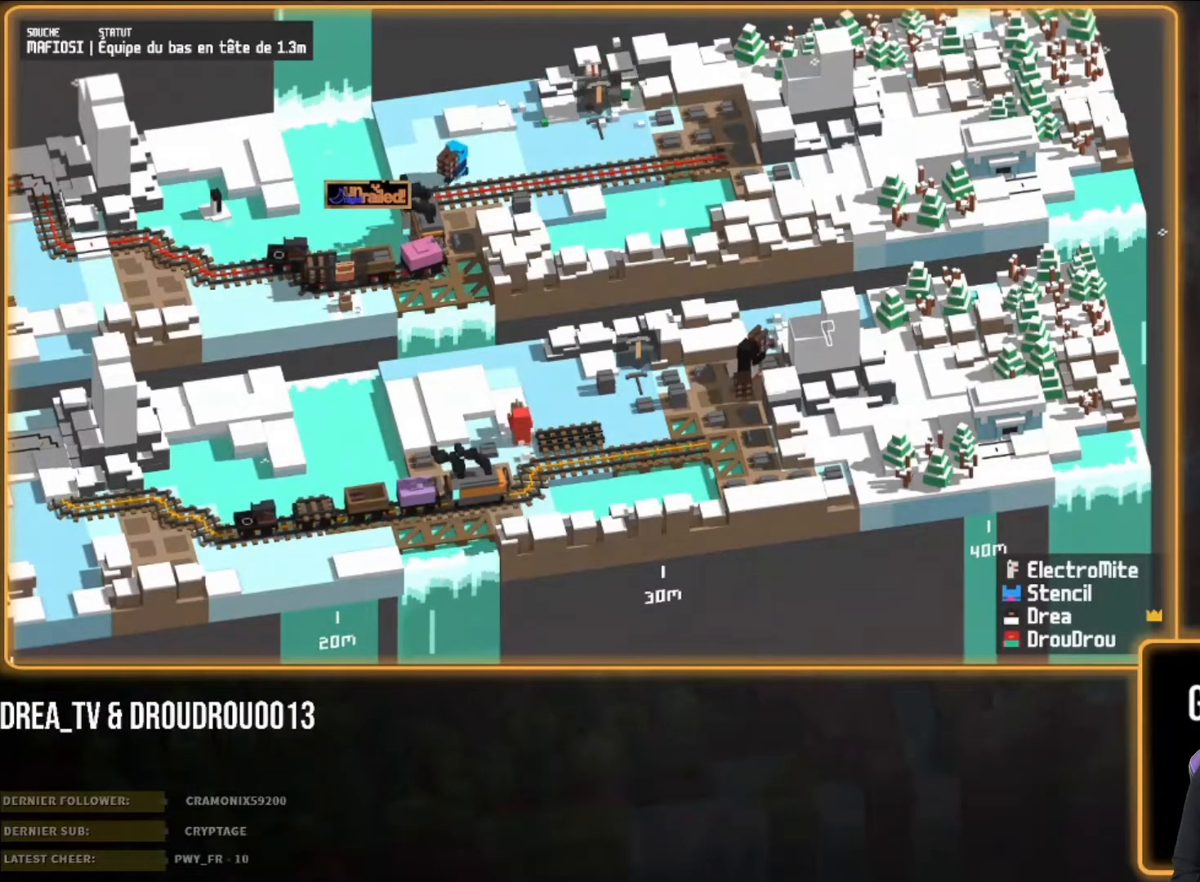
{"buttons": ["CIRCLE"], "left_stick": "down-left", "right_stick": "center", "events": [[83, "left_stick", "up"], [250, "left_stick", "down-left"], [483, "CIRCLE", "down"]]}
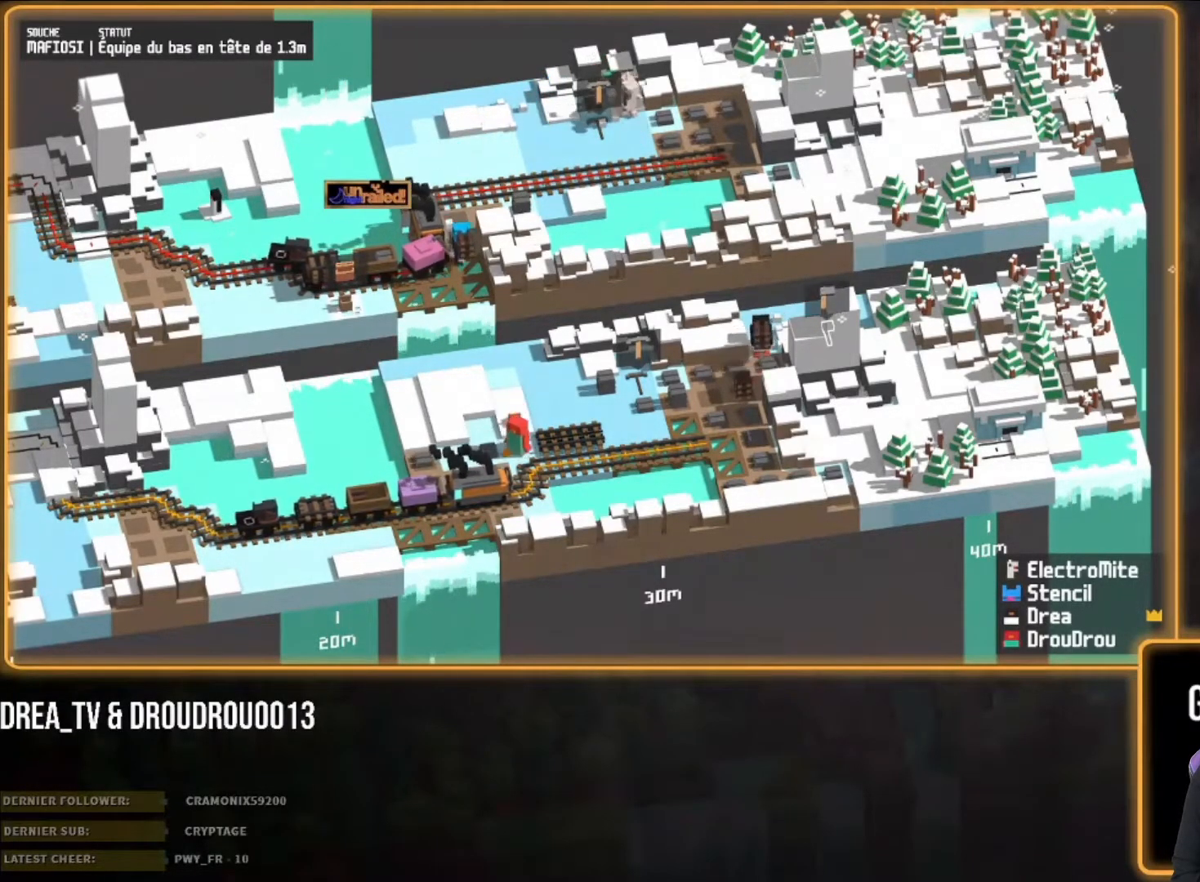
{"buttons": [], "left_stick": "left", "right_stick": "center", "events": [[117, "CIRCLE", "up"], [200, "left_stick", "left"], [383, "CROSS", "down"], [483, "CROSS", "up"]]}
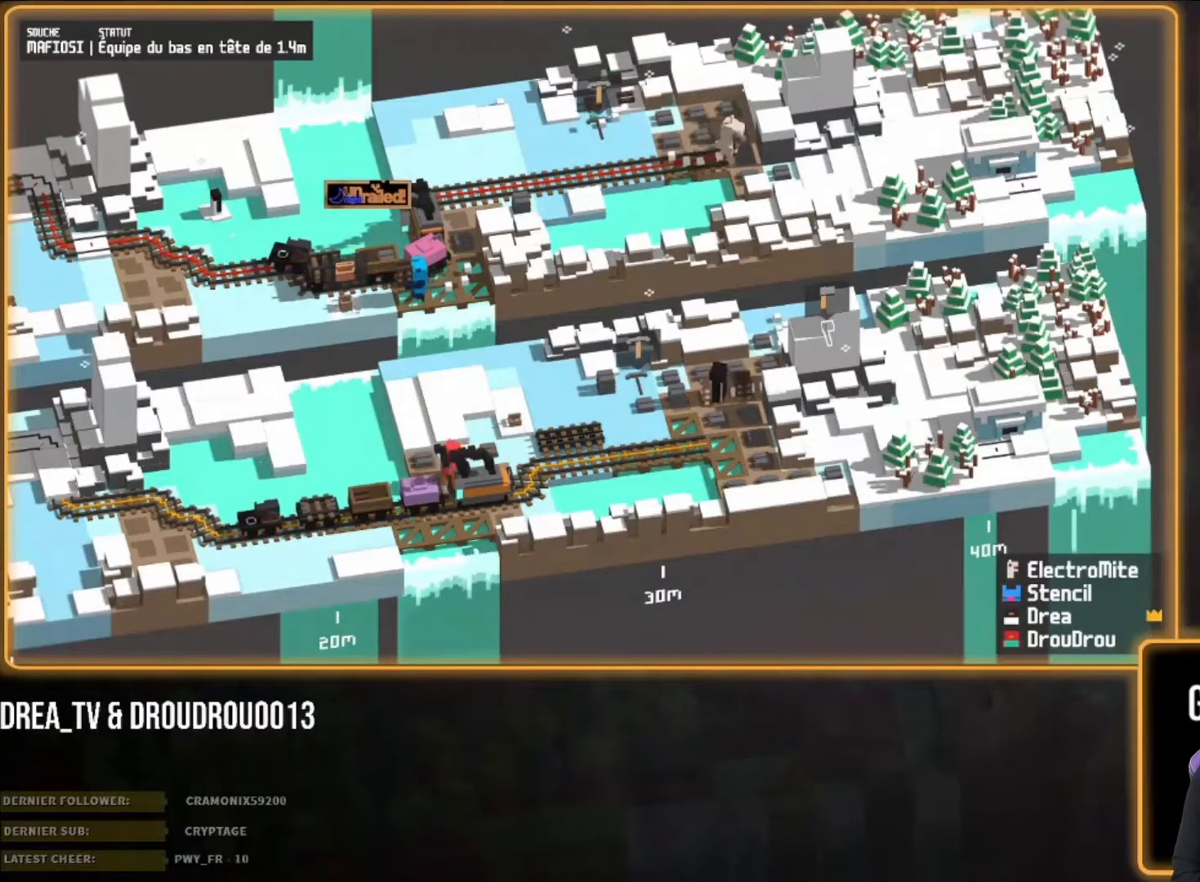
{"buttons": [], "left_stick": "up-right", "right_stick": "center", "events": [[17, "left_stick", "up-right"], [150, "CIRCLE", "down"], [283, "CIRCLE", "up"], [350, "CIRCLE", "down"], [450, "CIRCLE", "up"]]}
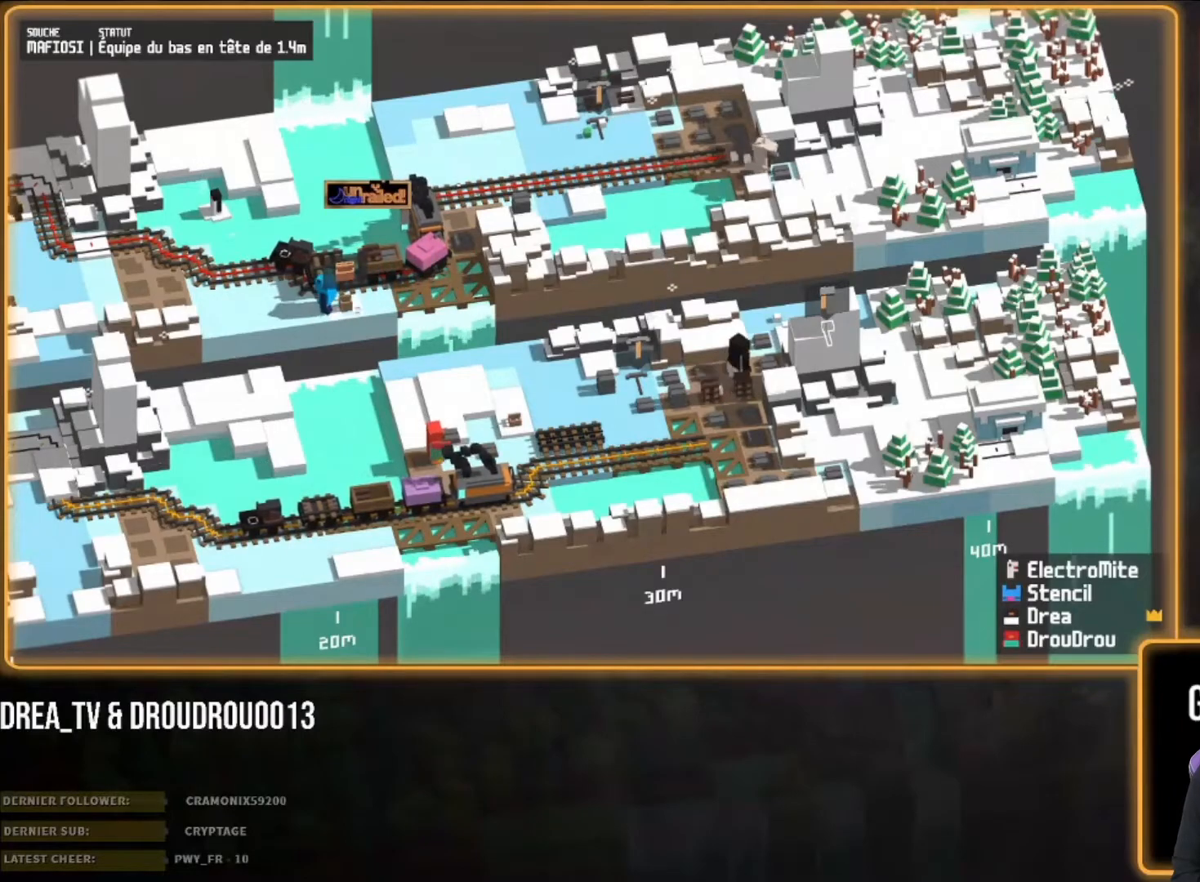
{"buttons": [], "left_stick": "right", "right_stick": "center", "events": [[17, "CIRCLE", "down"], [117, "CIRCLE", "up"], [183, "CIRCLE", "down"], [283, "CIRCLE", "up"], [483, "left_stick", "right"]]}
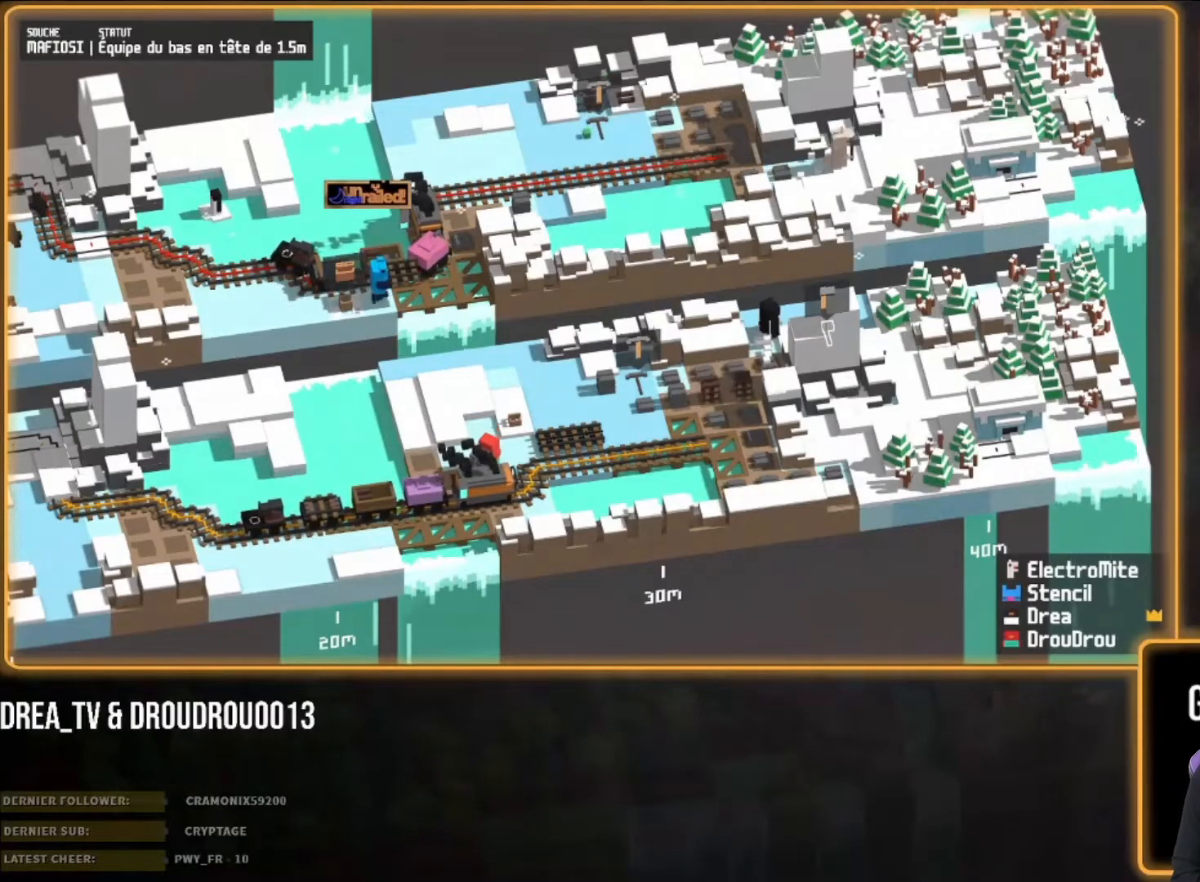
{"buttons": ["CROSS"], "left_stick": "left", "right_stick": "center", "events": [[283, "left_stick", "down-right"], [417, "CROSS", "down"], [450, "left_stick", "left"]]}